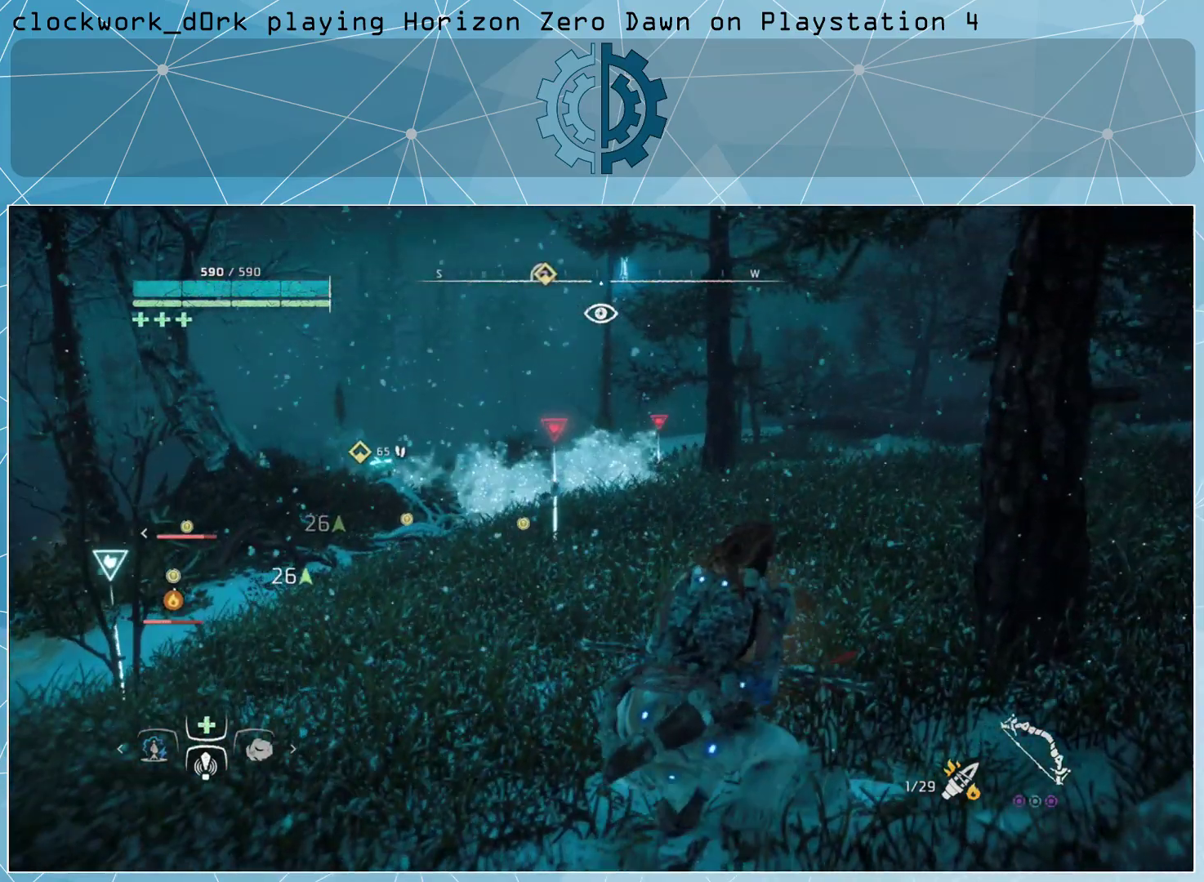
Gameplay with a controller (PlayStation layout); each line is a JSON object with the inputs held at the frame after it. "events" lists button and stick changes between this image and that frame as [ms after this image, input, new state], when the widget could be followed in between.
{"buttons": [], "left_stick": "center", "right_stick": "center", "events": []}
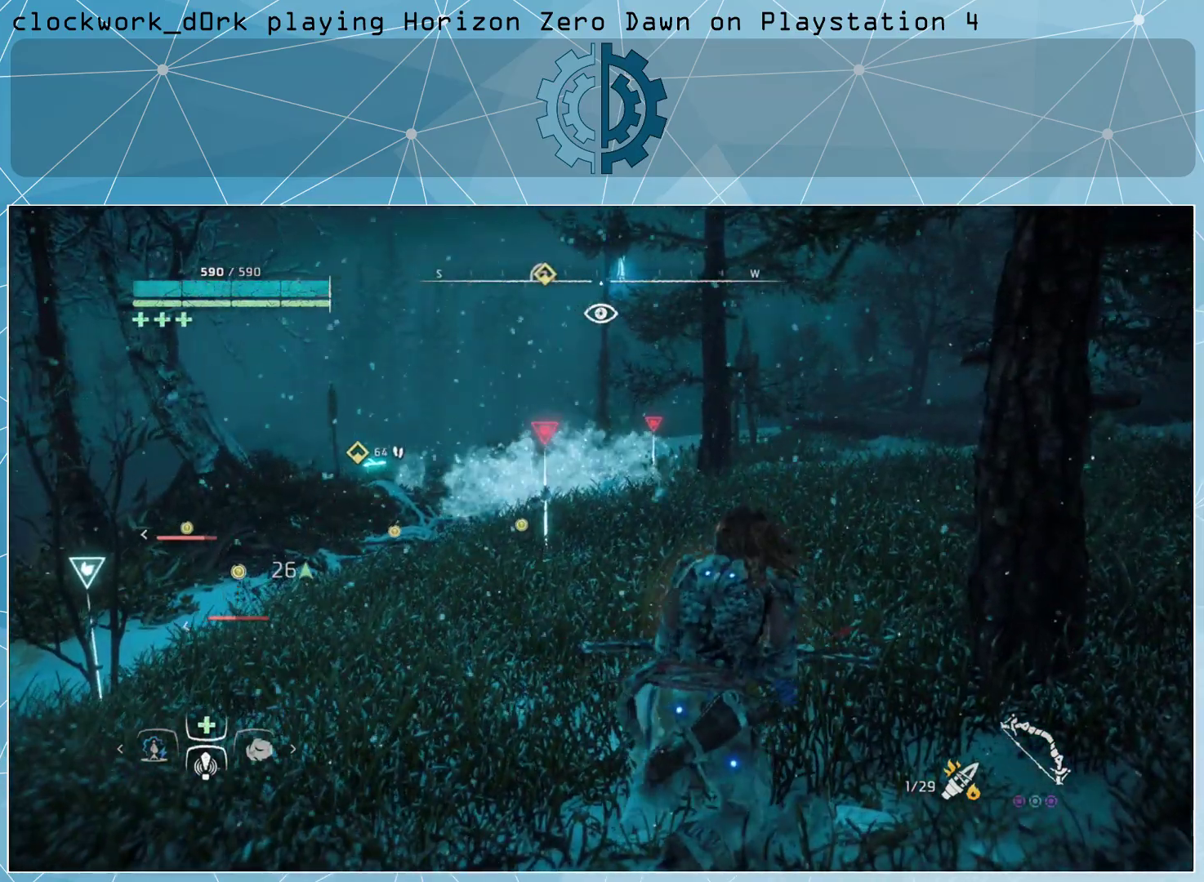
{"buttons": [], "left_stick": "center", "right_stick": "center", "events": [[333, "right_stick", "up"], [433, "right_stick", "center"]]}
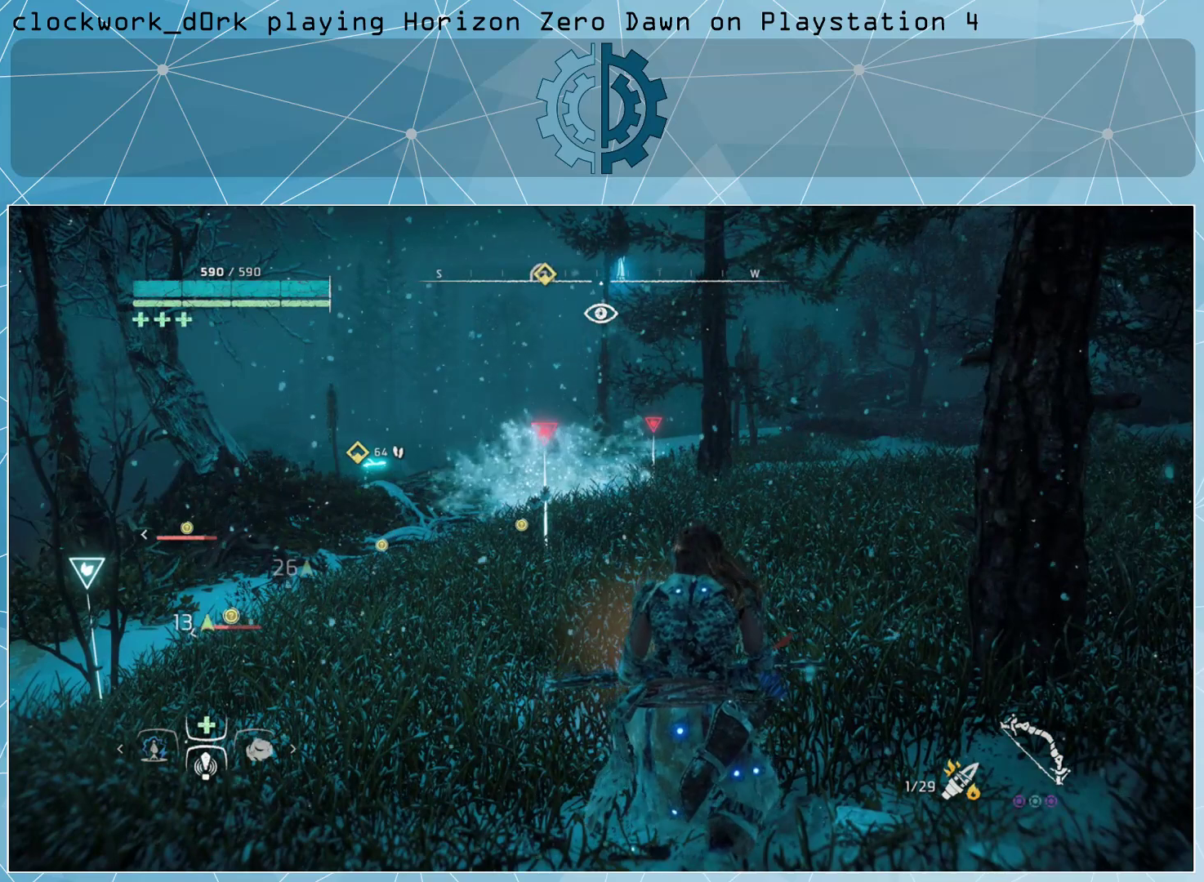
{"buttons": [], "left_stick": "center", "right_stick": "center", "events": []}
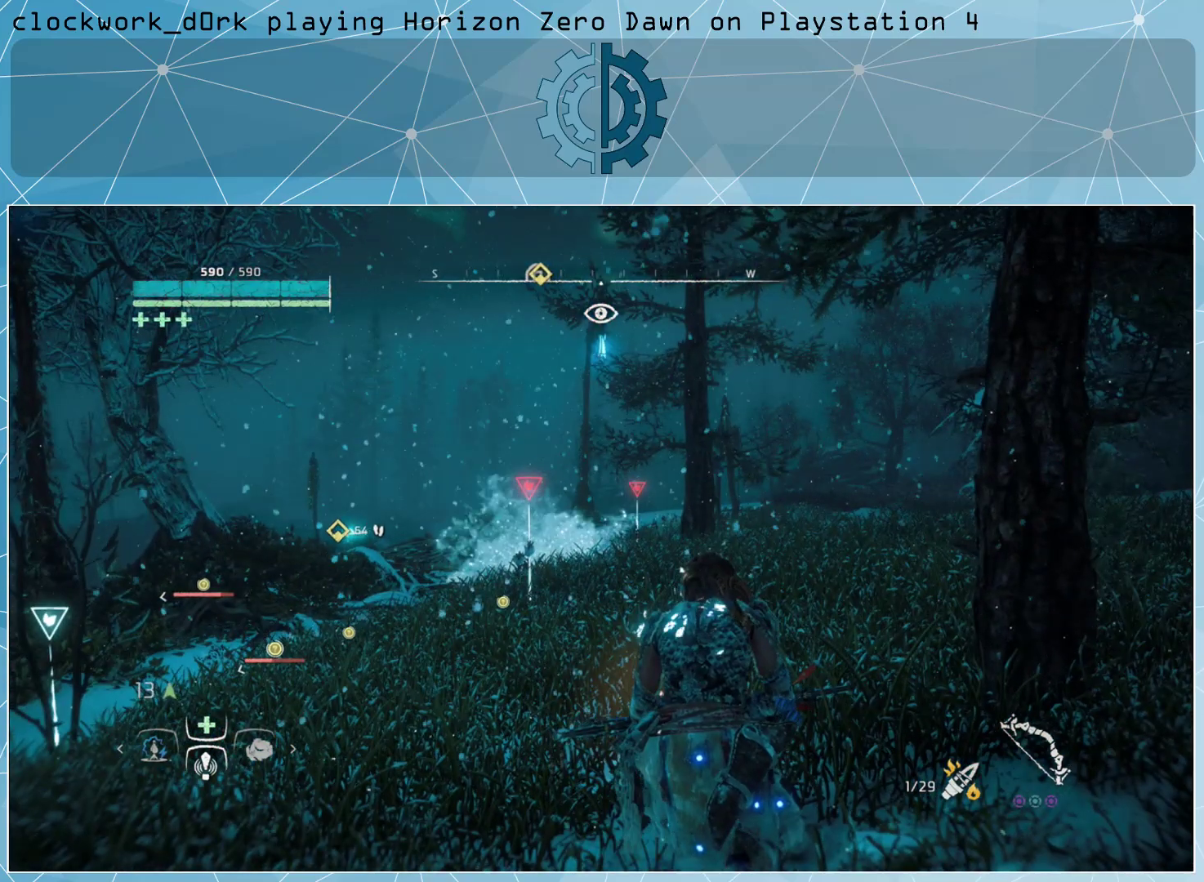
{"buttons": [], "left_stick": "up-right", "right_stick": "left", "events": [[67, "left_stick", "up-right"], [367, "right_stick", "left"]]}
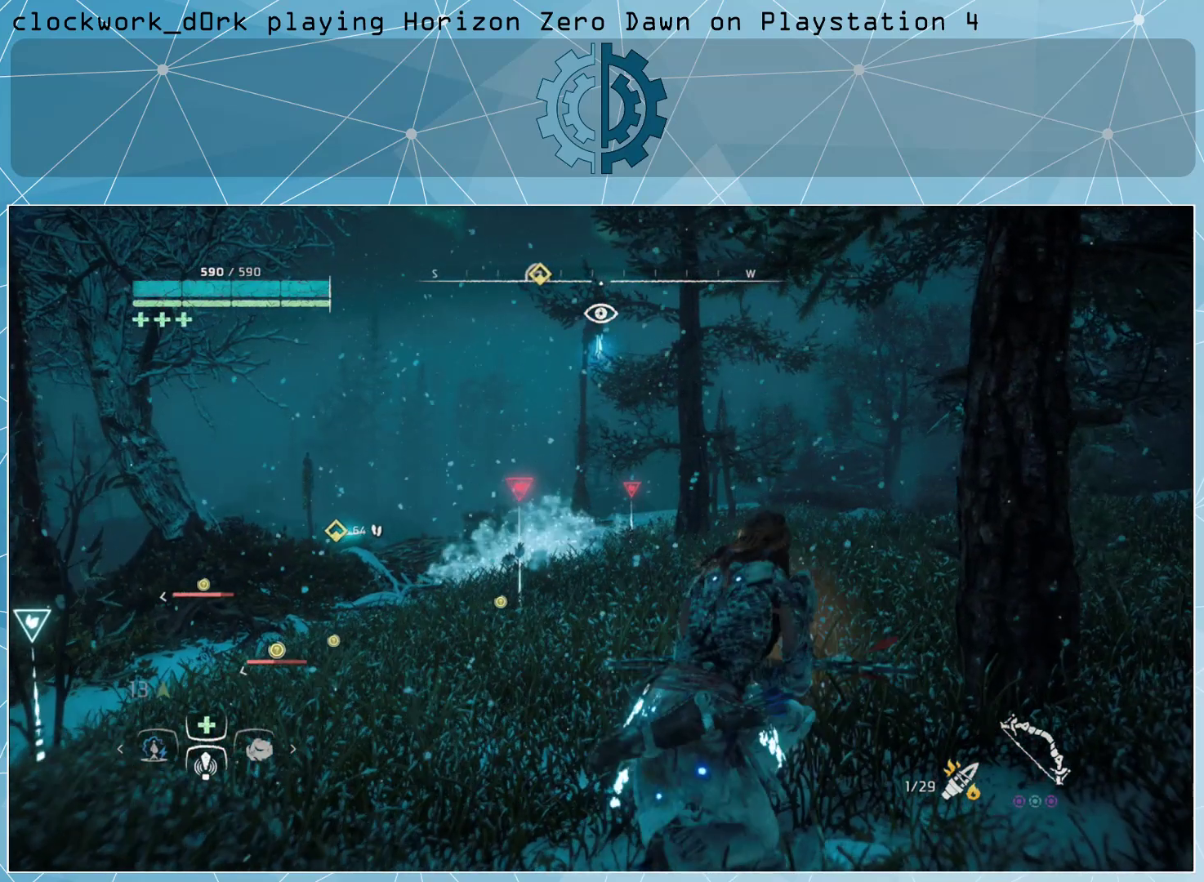
{"buttons": [], "left_stick": "center", "right_stick": "center", "events": [[67, "right_stick", "center"], [267, "left_stick", "center"]]}
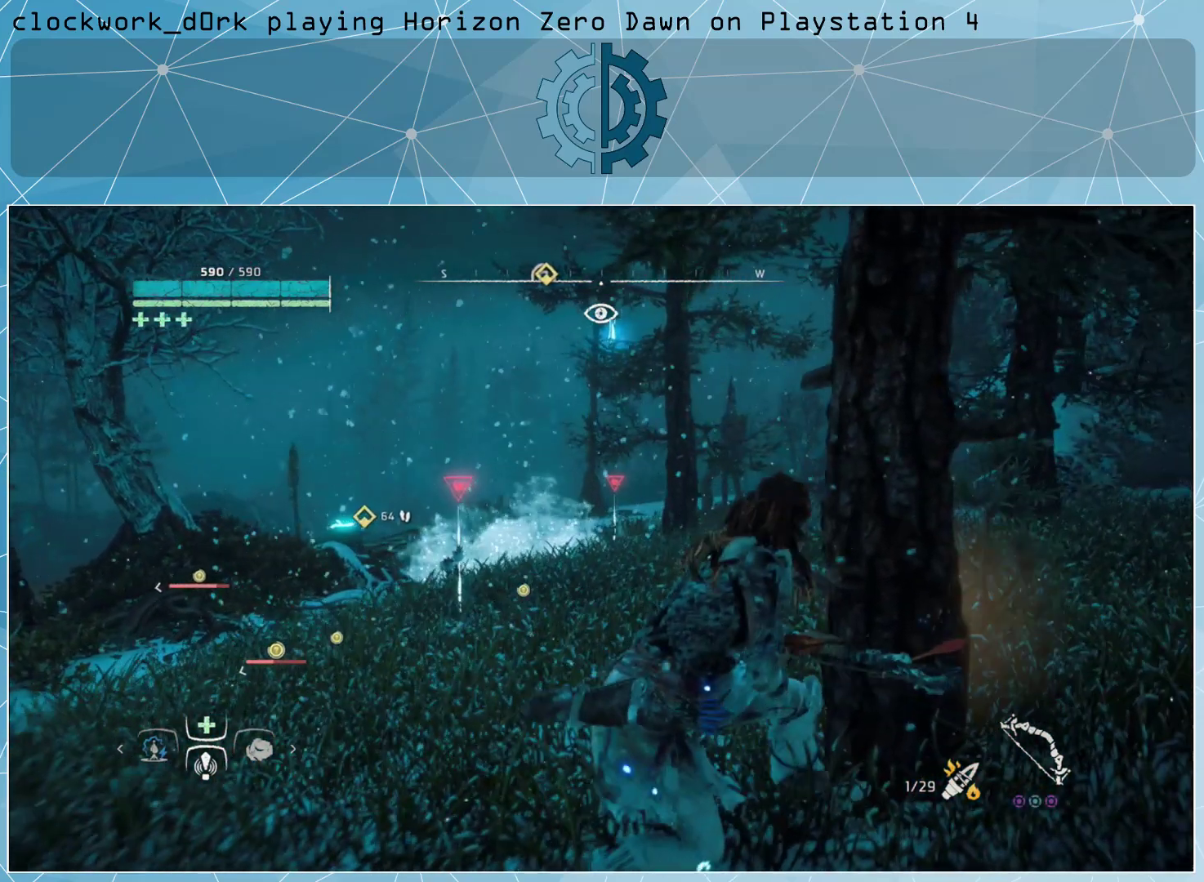
{"buttons": ["L1"], "left_stick": "center", "right_stick": "center", "events": [[300, "L1", "down"]]}
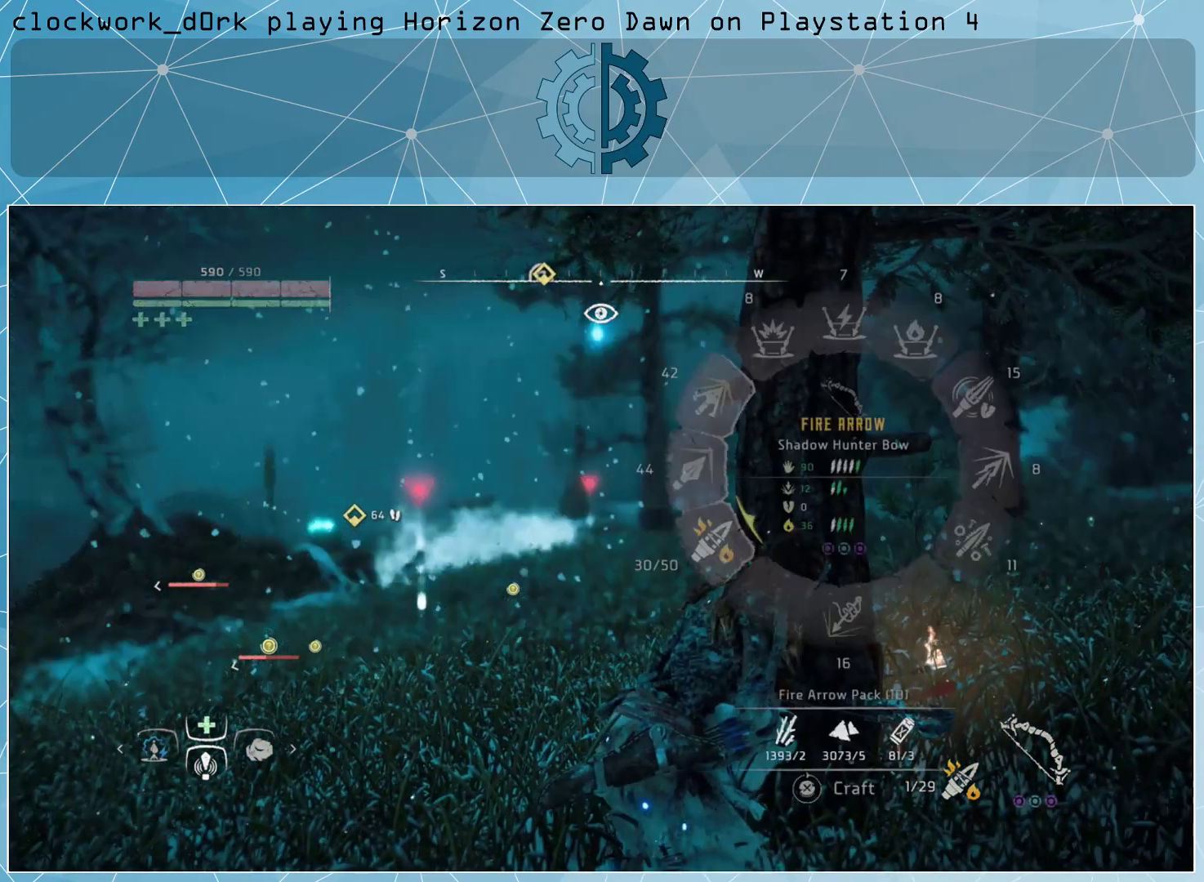
{"buttons": ["CROSS", "L1"], "left_stick": "center", "right_stick": "center", "events": [[167, "CROSS", "down"]]}
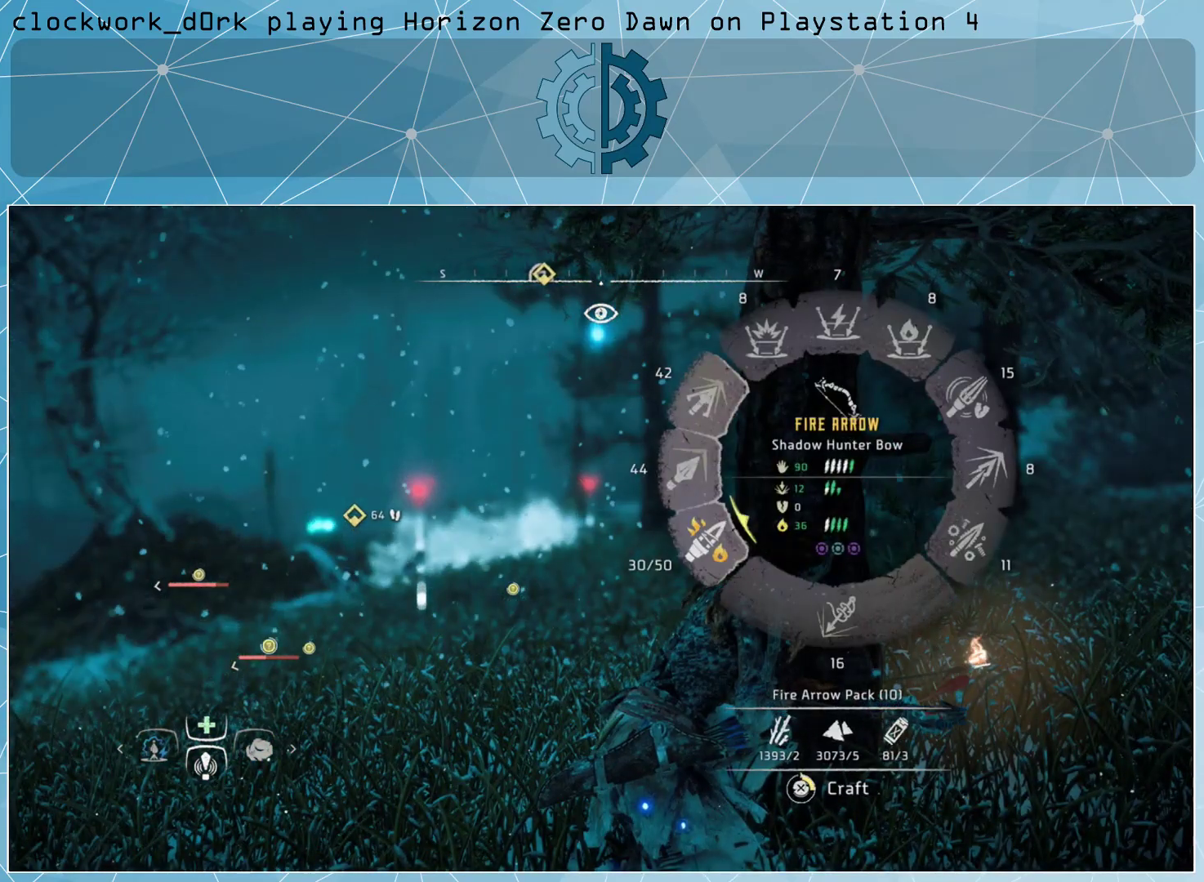
{"buttons": ["L1"], "left_stick": "center", "right_stick": "center", "events": [[433, "CROSS", "up"]]}
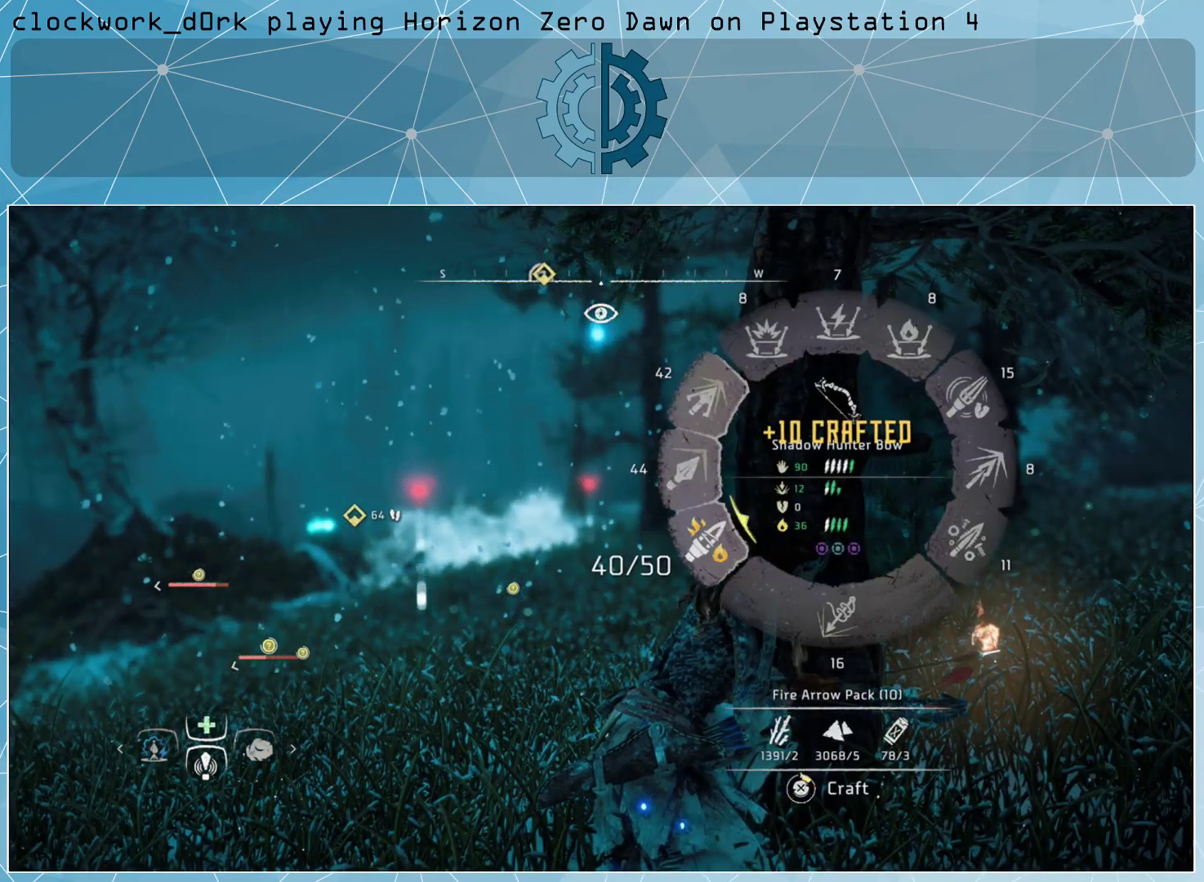
{"buttons": ["L1"], "left_stick": "center", "right_stick": "center", "events": []}
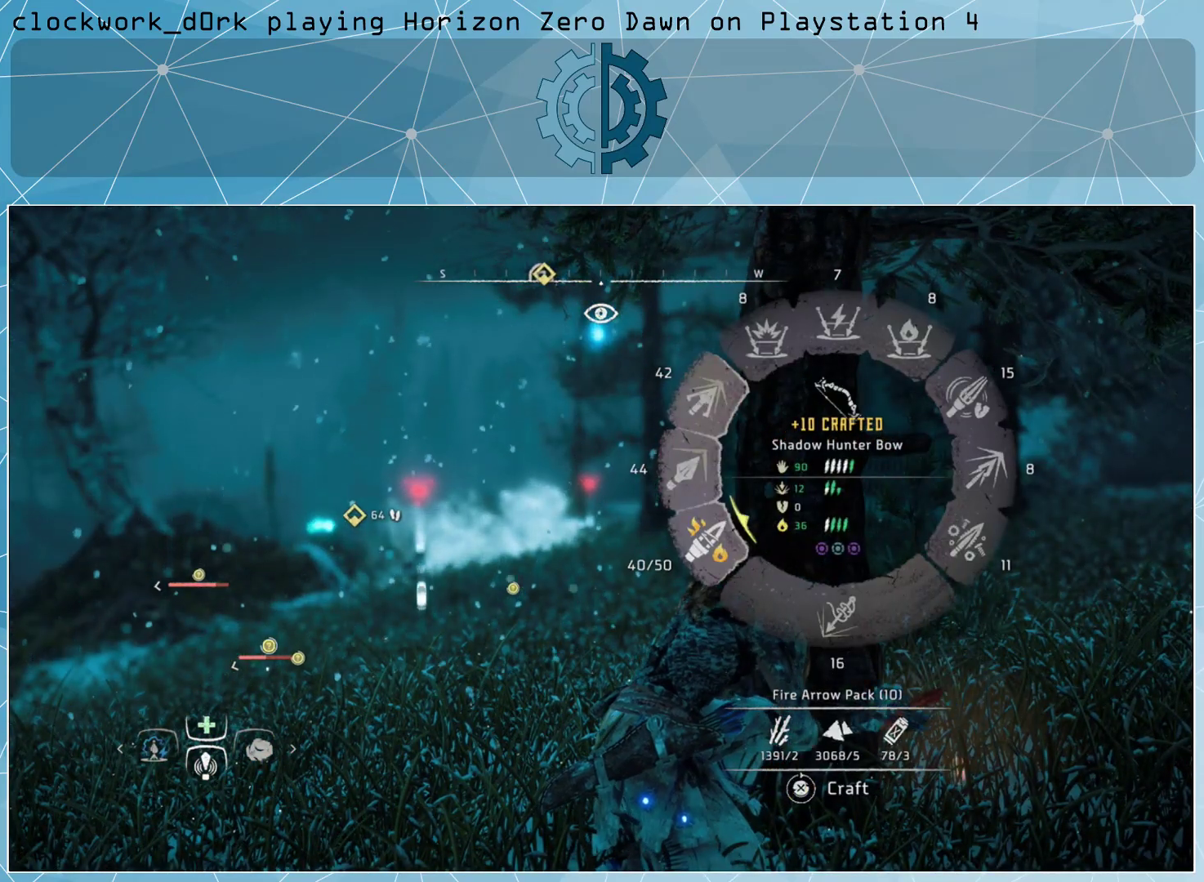
{"buttons": ["L1"], "left_stick": "center", "right_stick": "center", "events": []}
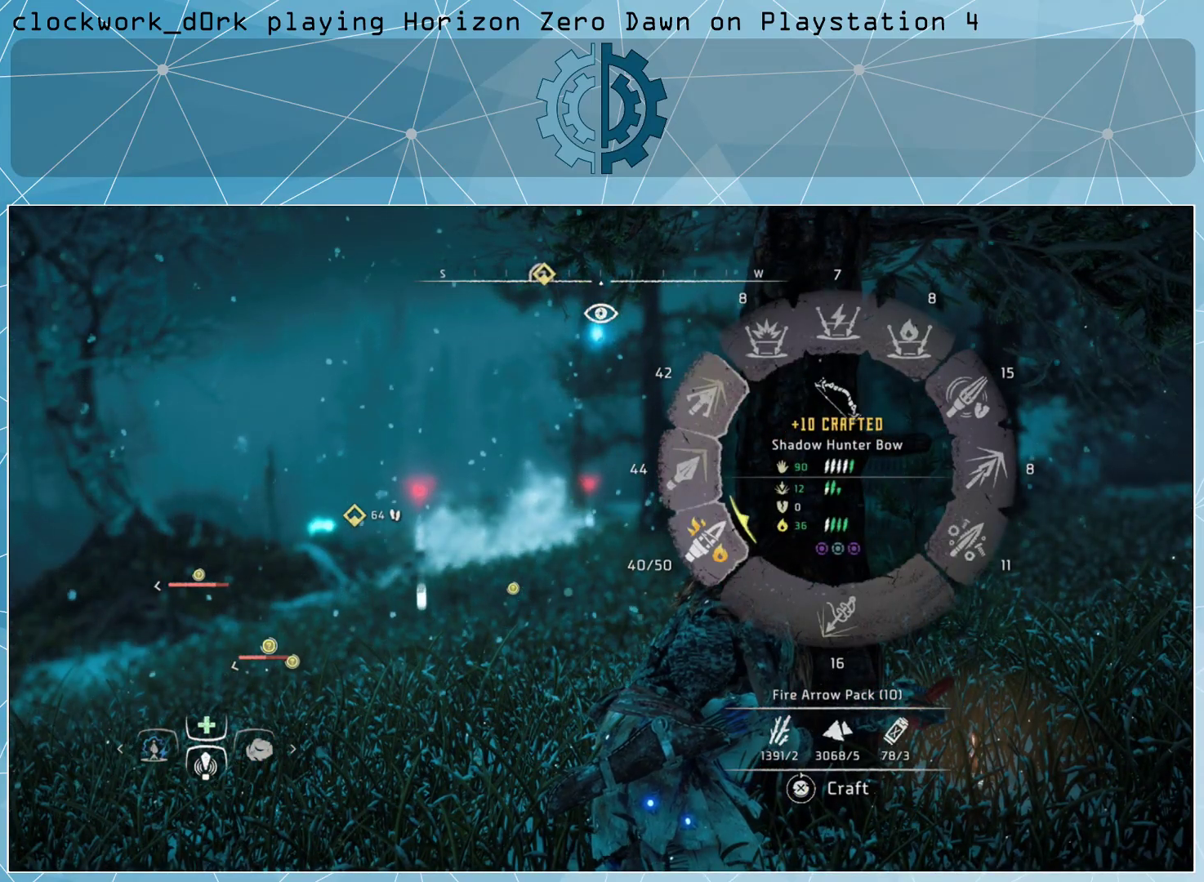
{"buttons": ["CROSS", "L1"], "left_stick": "center", "right_stick": "center", "events": [[233, "CROSS", "down"]]}
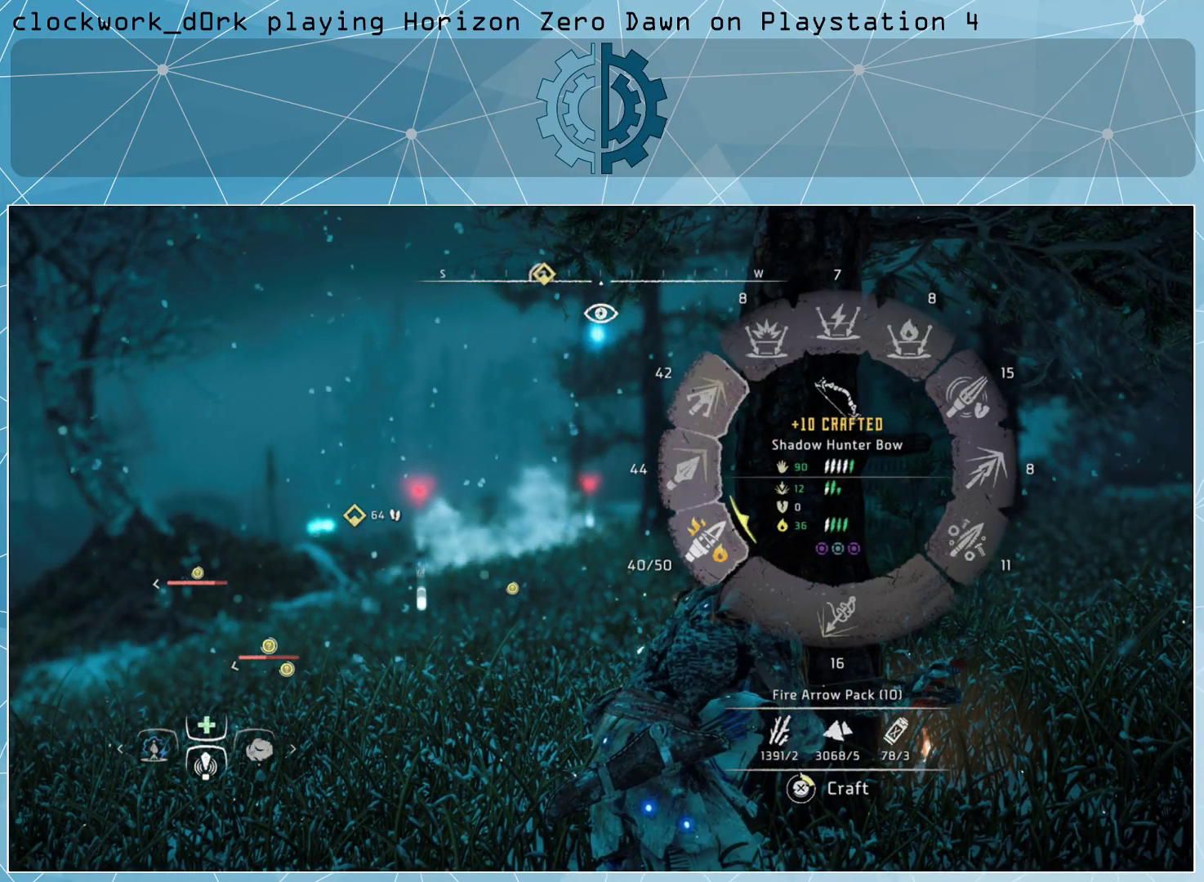
{"buttons": ["L1"], "left_stick": "center", "right_stick": "center", "events": [[367, "CROSS", "up"]]}
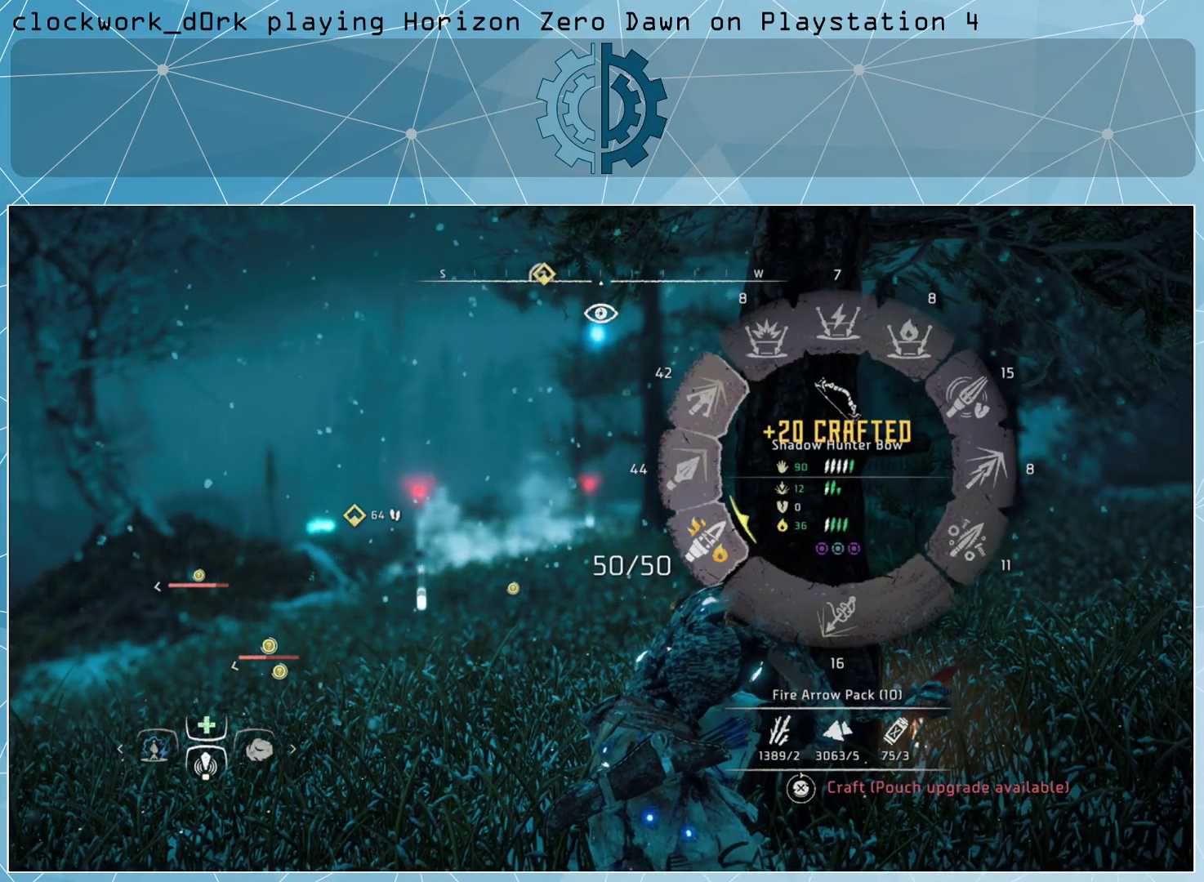
{"buttons": [], "left_stick": "center", "right_stick": "center", "events": [[233, "L1", "up"]]}
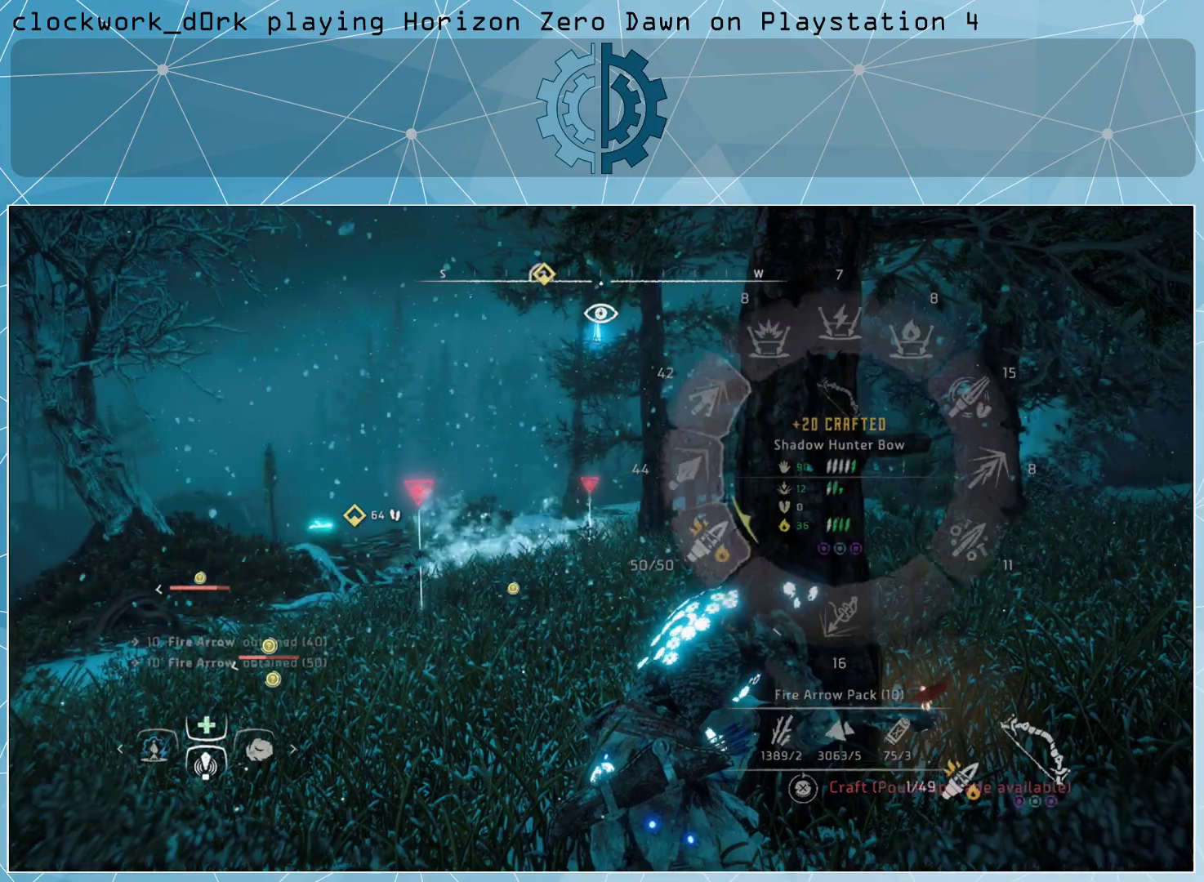
{"buttons": [], "left_stick": "center", "right_stick": "left", "events": [[400, "right_stick", "left"]]}
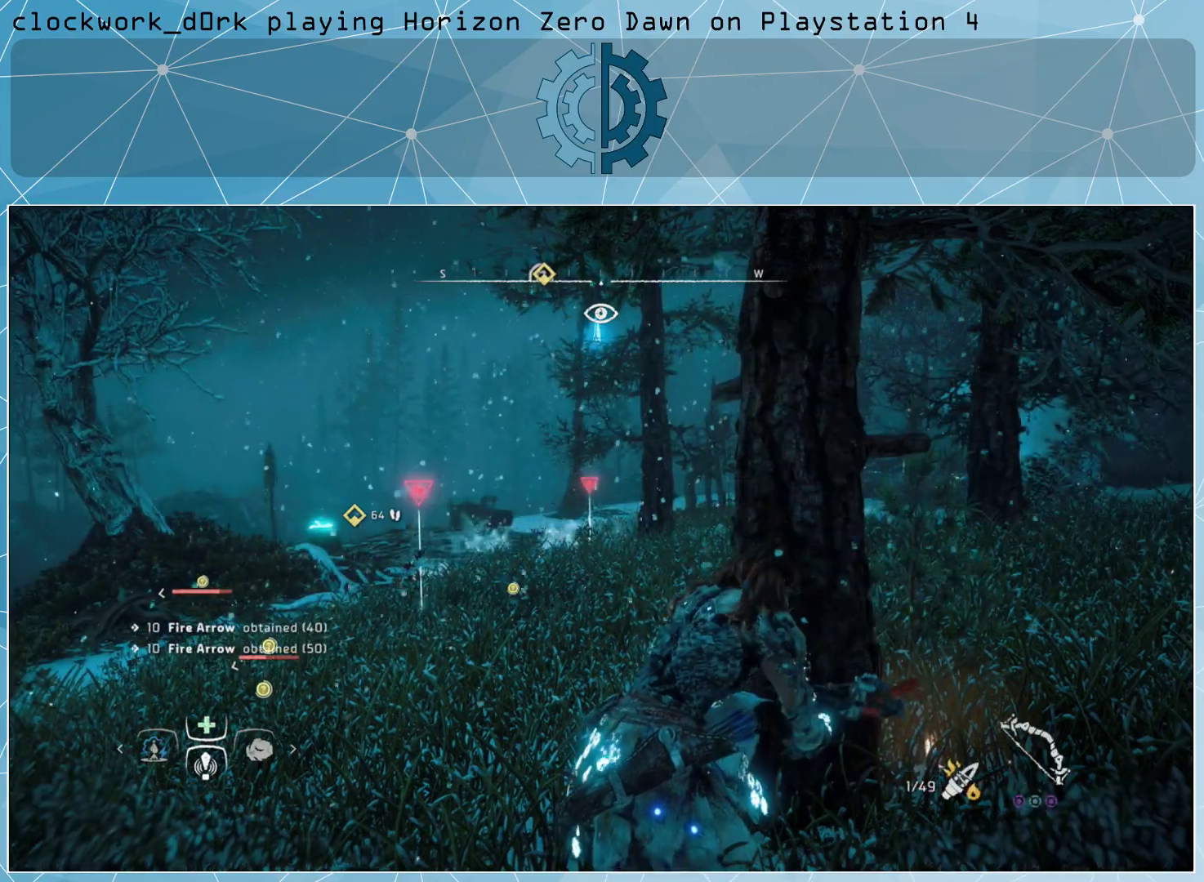
{"buttons": [], "left_stick": "up", "right_stick": "center", "events": [[33, "left_stick", "up"], [133, "right_stick", "center"]]}
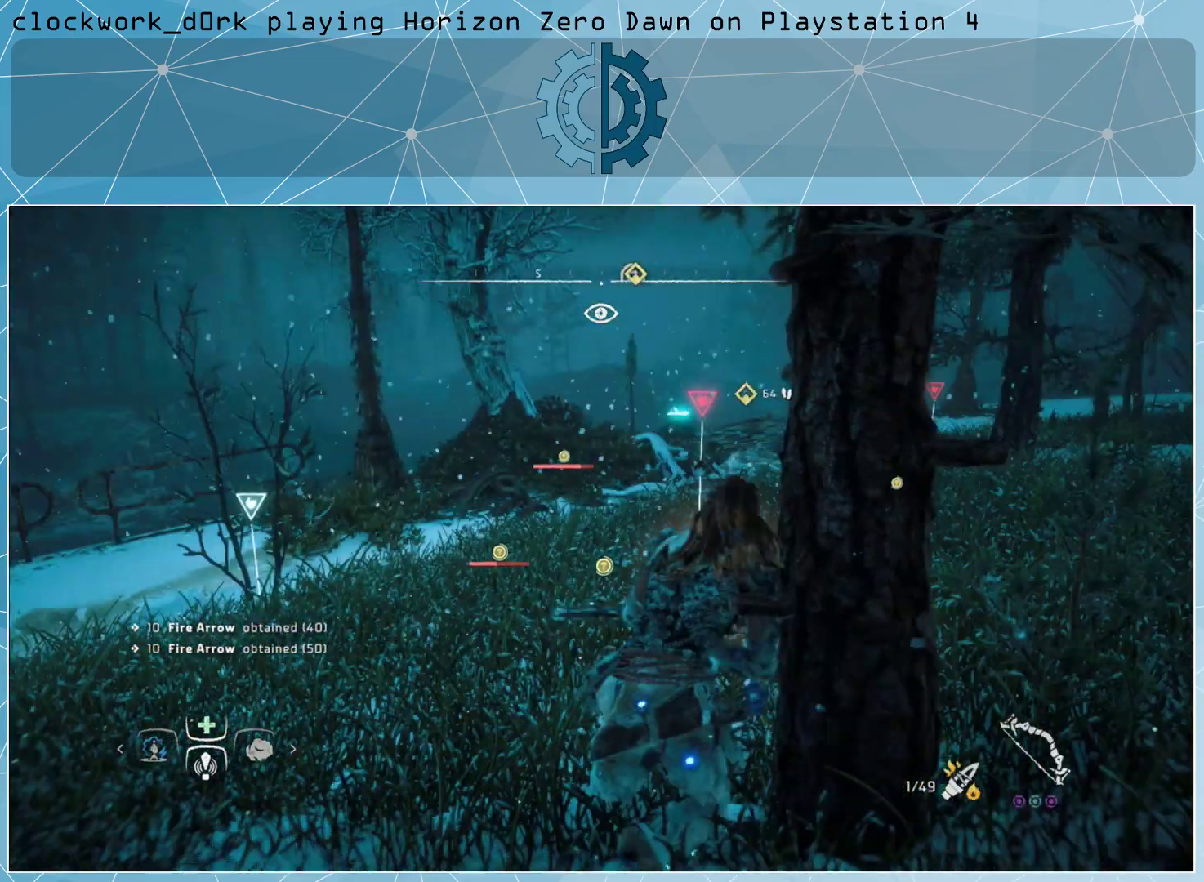
{"buttons": [], "left_stick": "up", "right_stick": "center", "events": []}
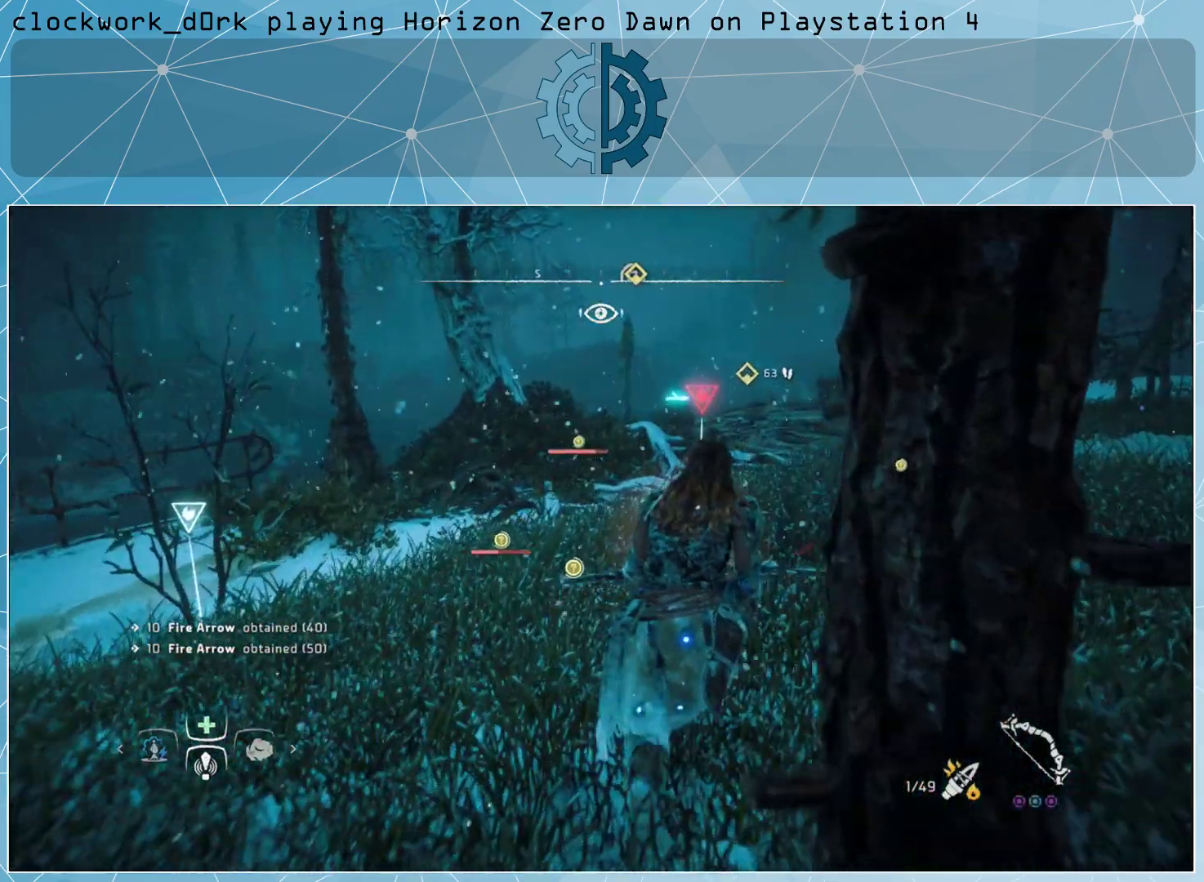
{"buttons": [], "left_stick": "up", "right_stick": "center", "events": []}
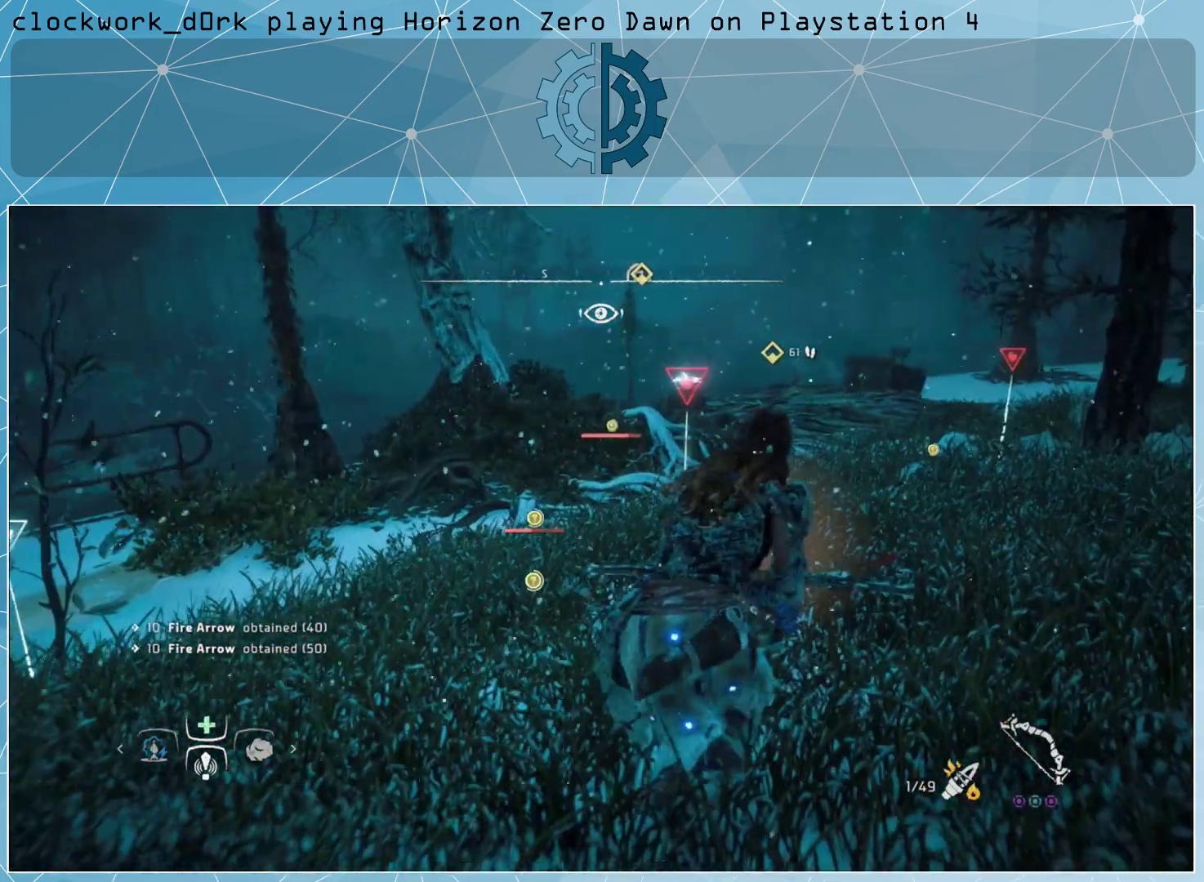
{"buttons": [], "left_stick": "up", "right_stick": "center", "events": []}
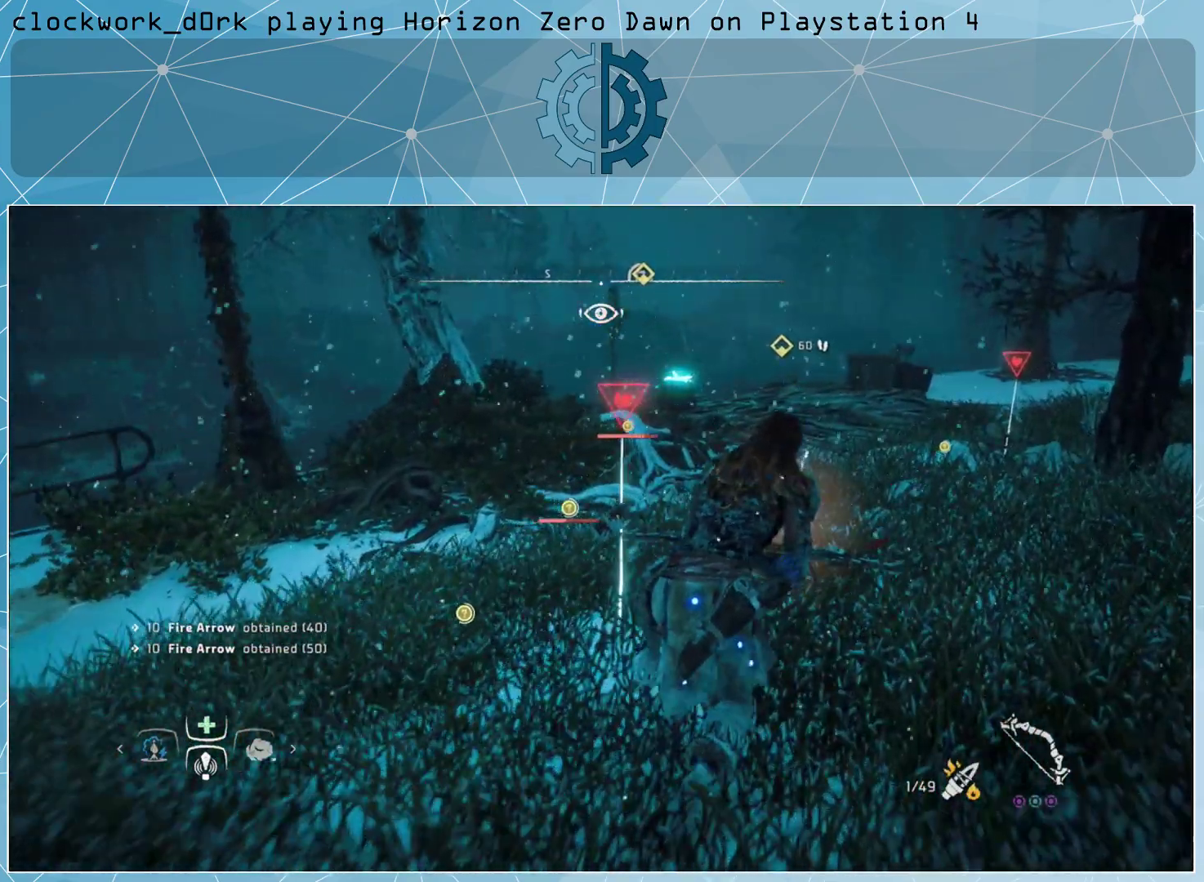
{"buttons": [], "left_stick": "center", "right_stick": "center", "events": [[167, "left_stick", "center"]]}
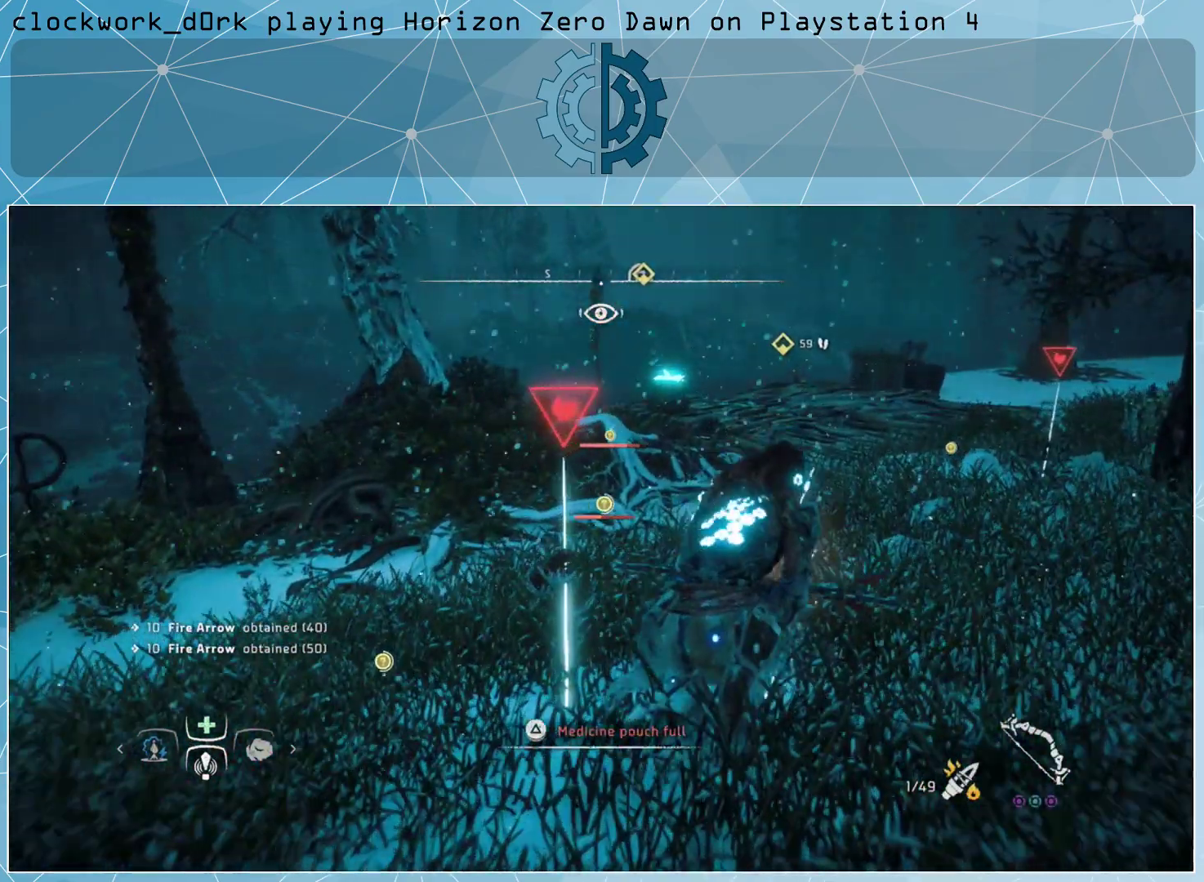
{"buttons": [], "left_stick": "up", "right_stick": "center", "events": [[67, "left_stick", "up"]]}
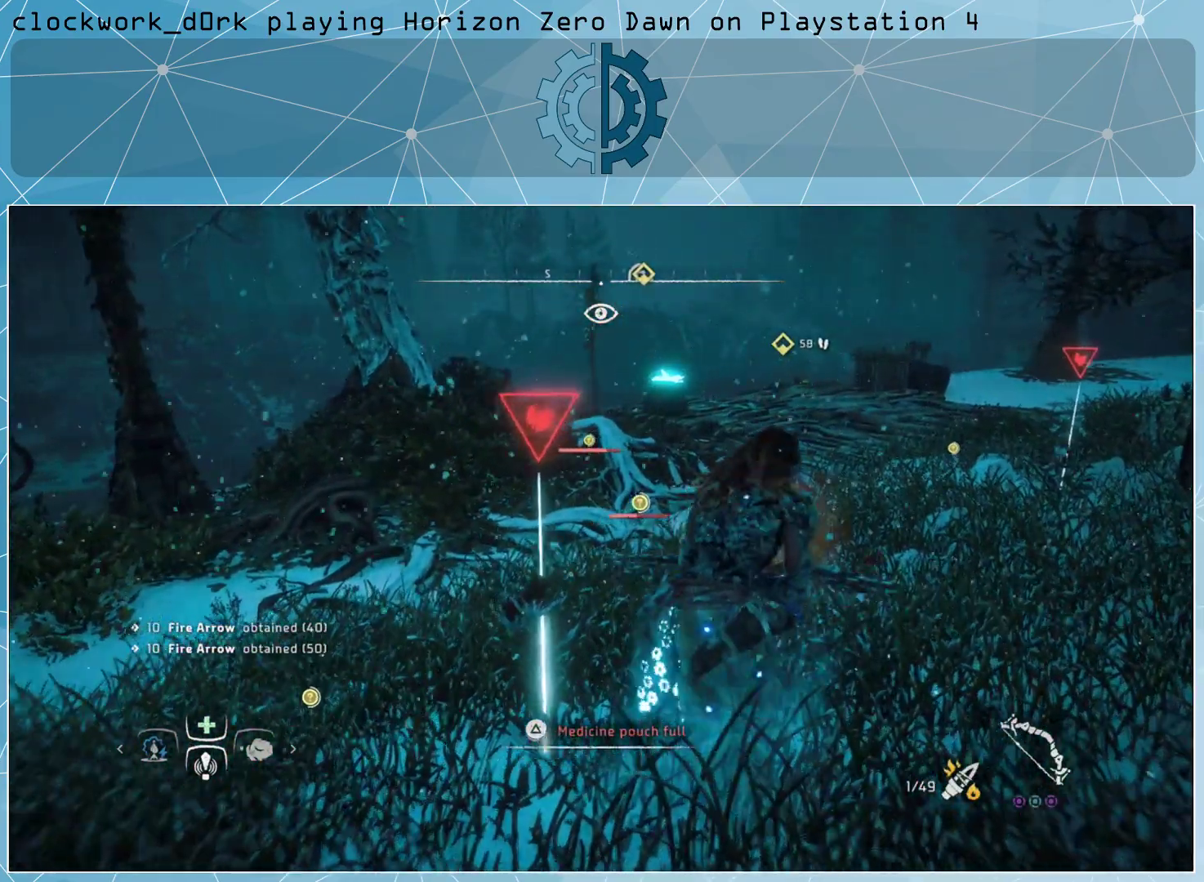
{"buttons": [], "left_stick": "up", "right_stick": "center", "events": []}
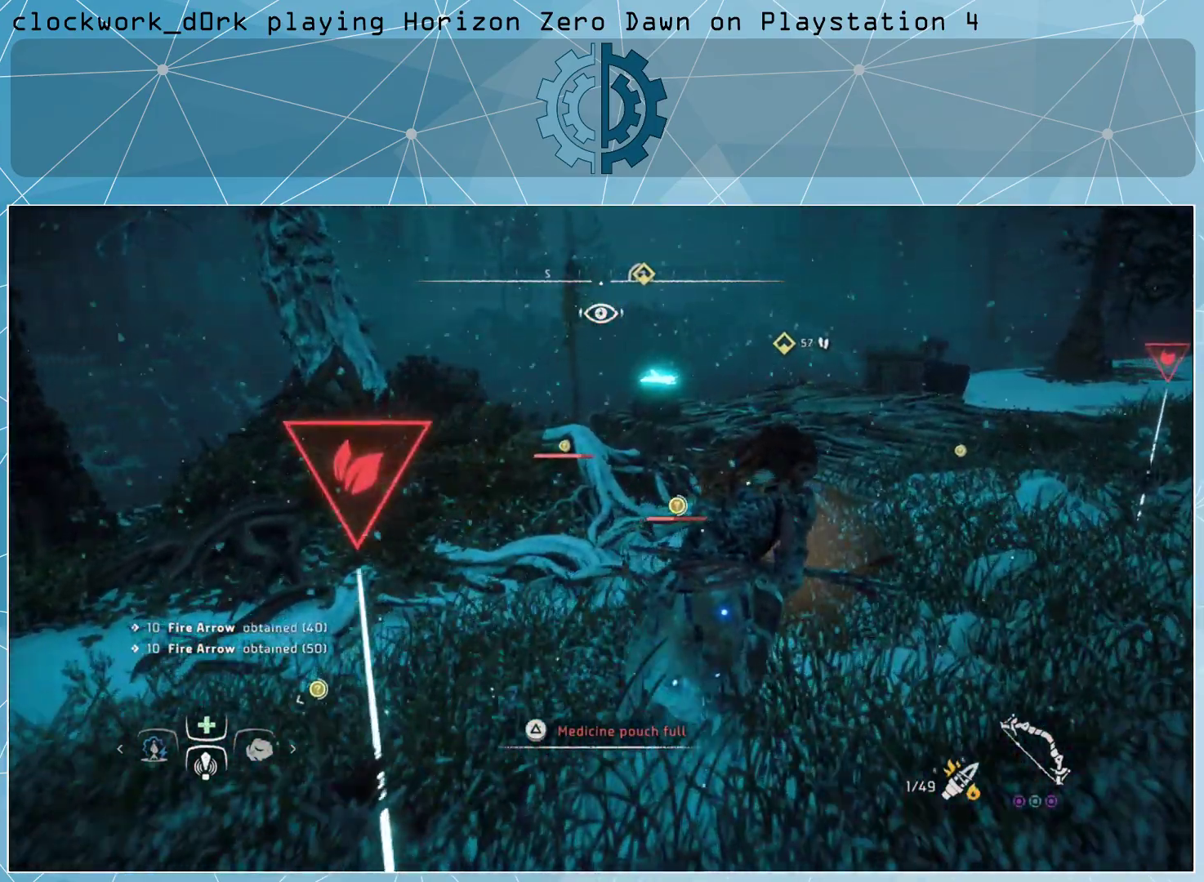
{"buttons": [], "left_stick": "up", "right_stick": "center", "events": []}
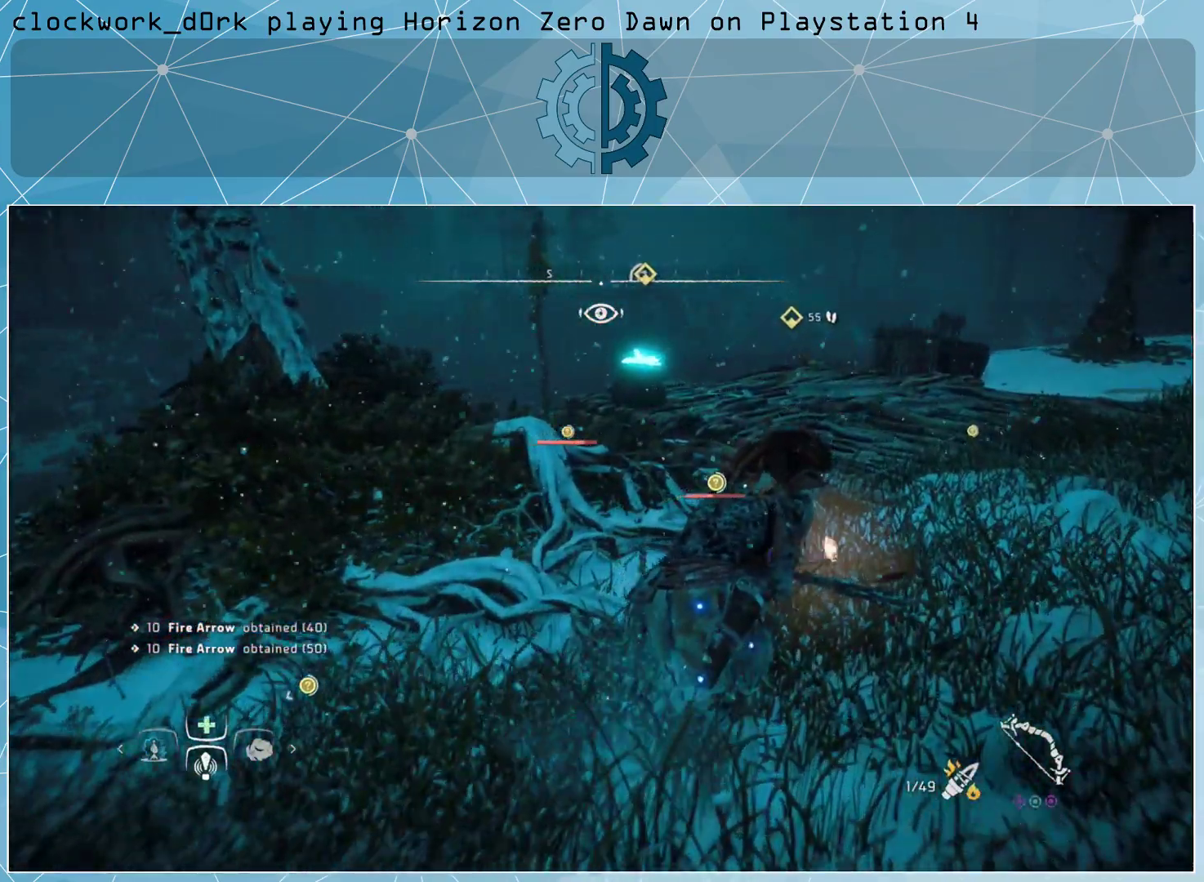
{"buttons": [], "left_stick": "up", "right_stick": "center", "events": [[67, "right_stick", "left"], [167, "right_stick", "center"]]}
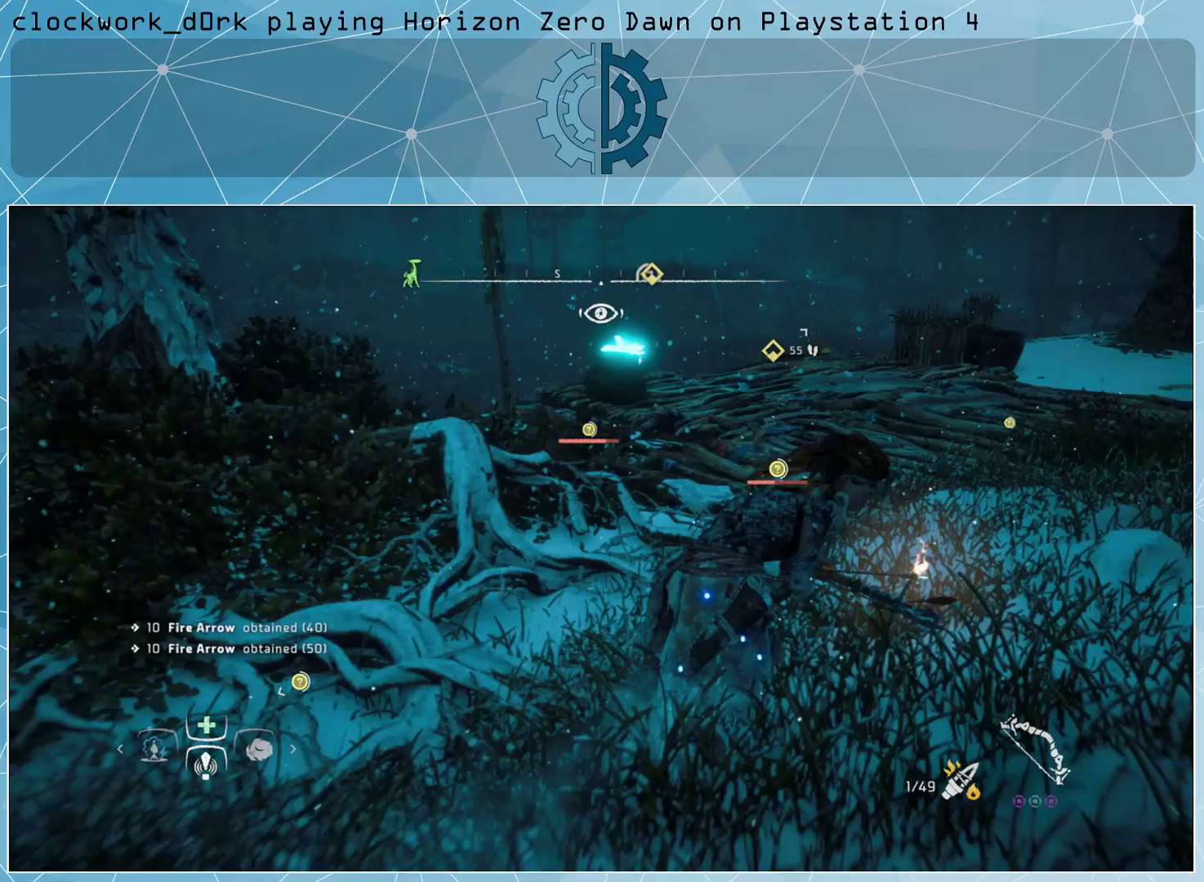
{"buttons": [], "left_stick": "up", "right_stick": "center", "events": [[233, "right_stick", "down-left"], [367, "right_stick", "center"]]}
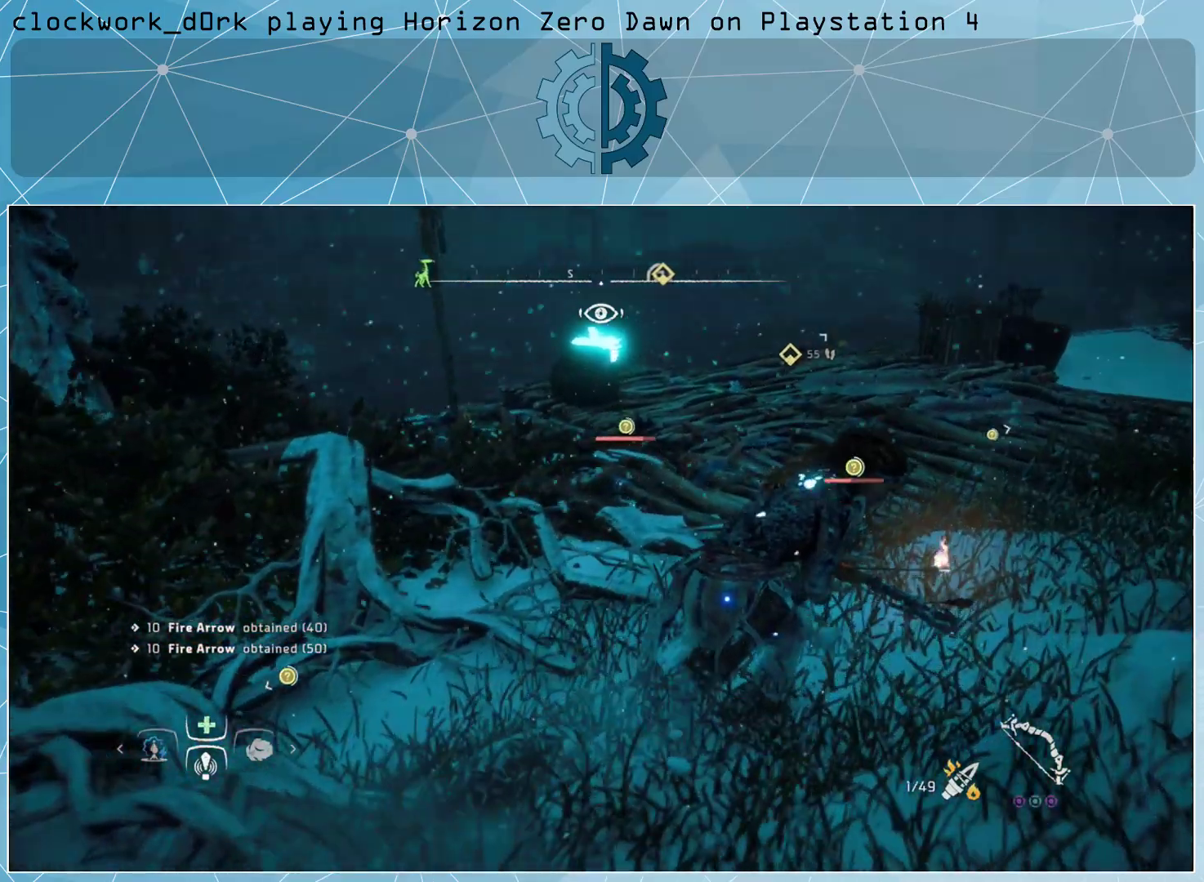
{"buttons": [], "left_stick": "up", "right_stick": "center", "events": [[167, "right_stick", "left"], [333, "right_stick", "center"]]}
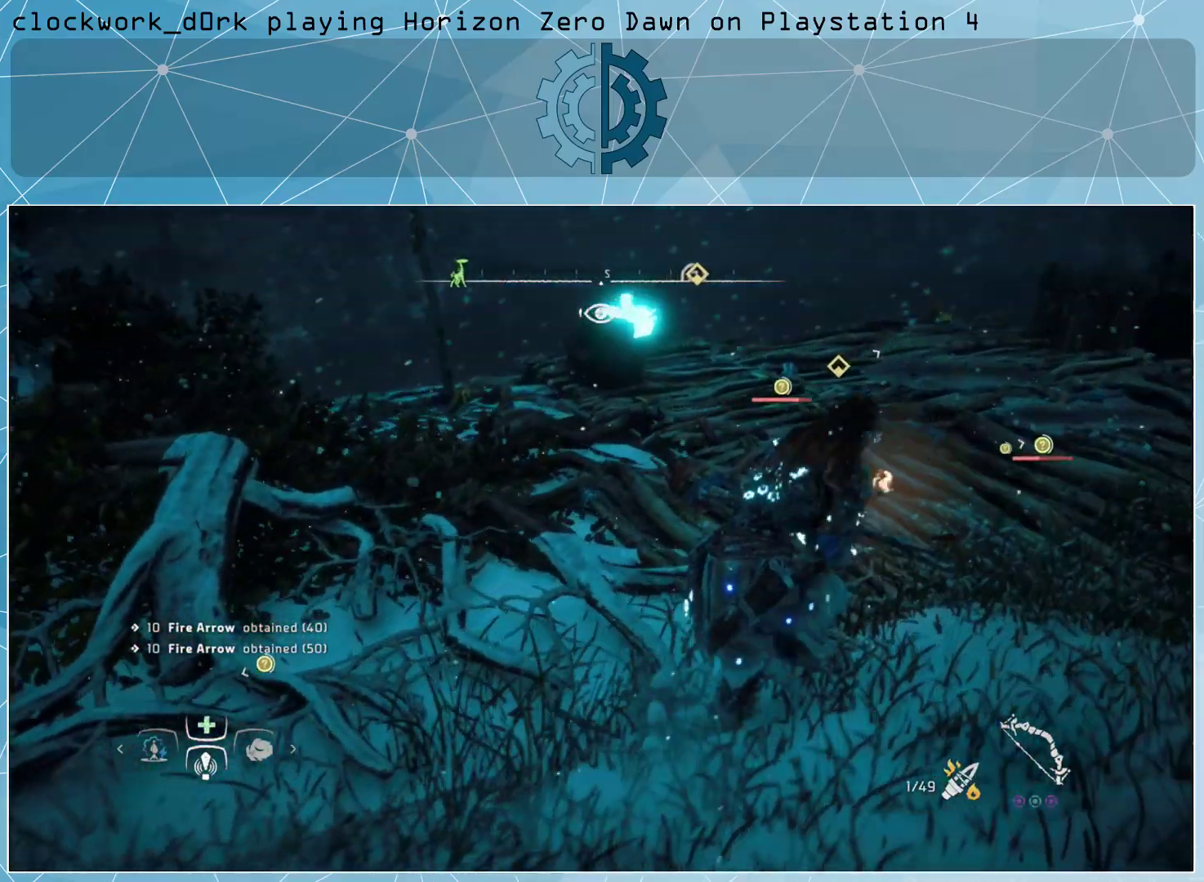
{"buttons": [], "left_stick": "up", "right_stick": "center", "events": []}
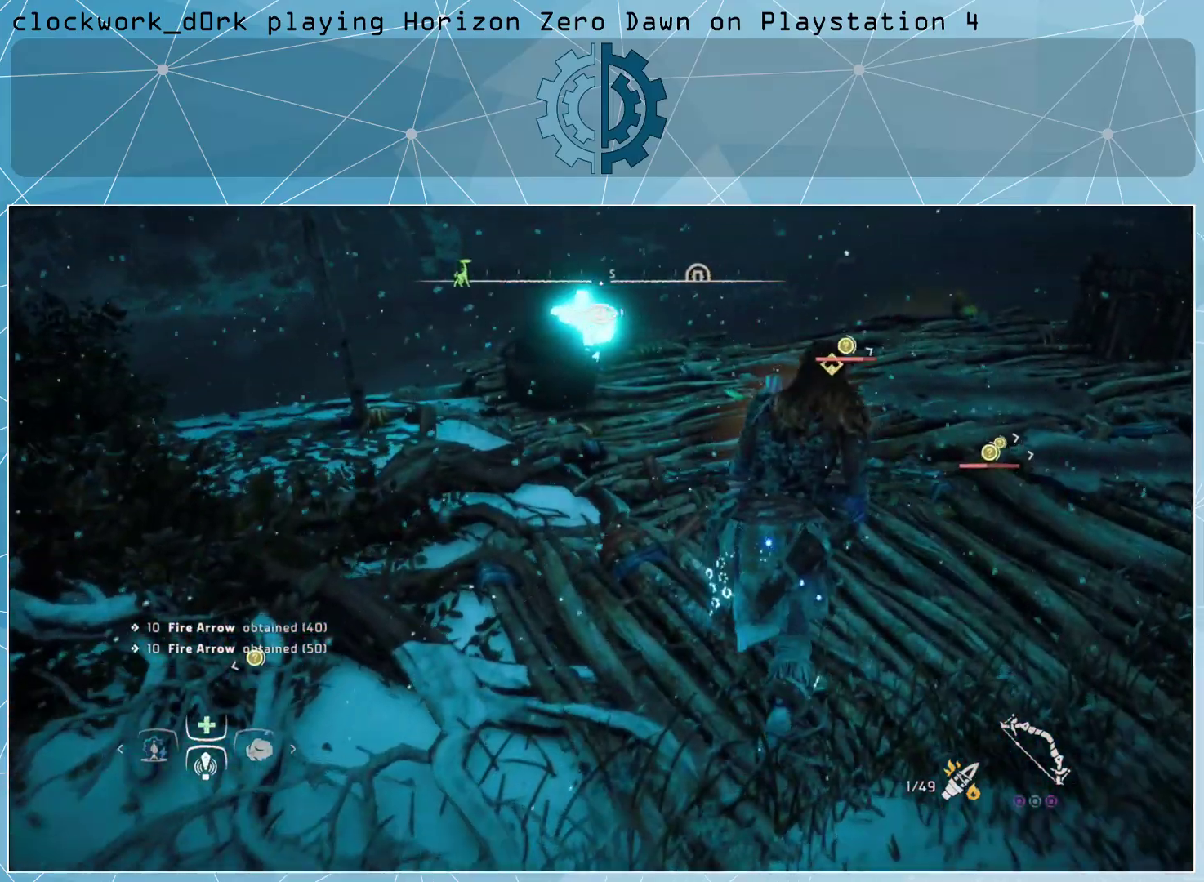
{"buttons": [], "left_stick": "up", "right_stick": "center", "events": [[267, "right_stick", "right"], [467, "right_stick", "center"]]}
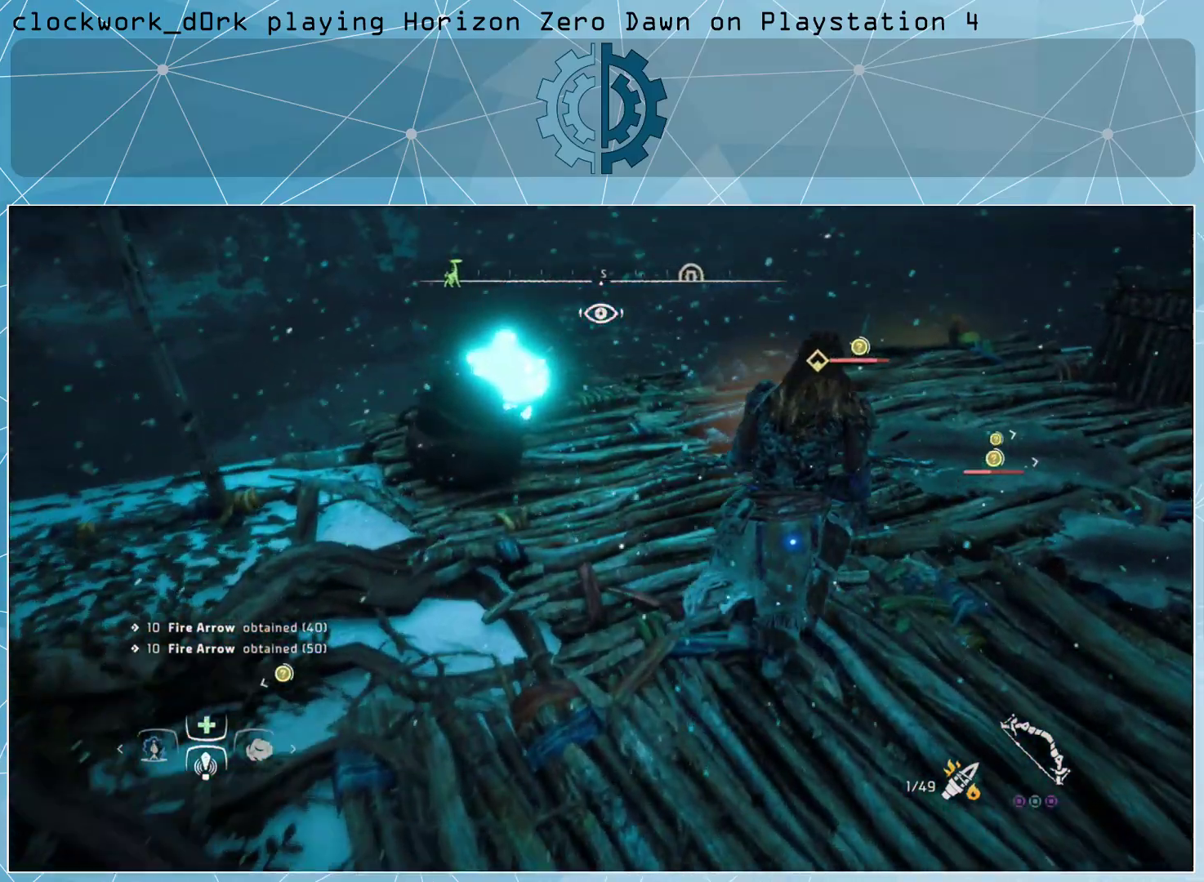
{"buttons": ["L2"], "left_stick": "center", "right_stick": "center", "events": [[333, "left_stick", "center"], [400, "L2", "down"]]}
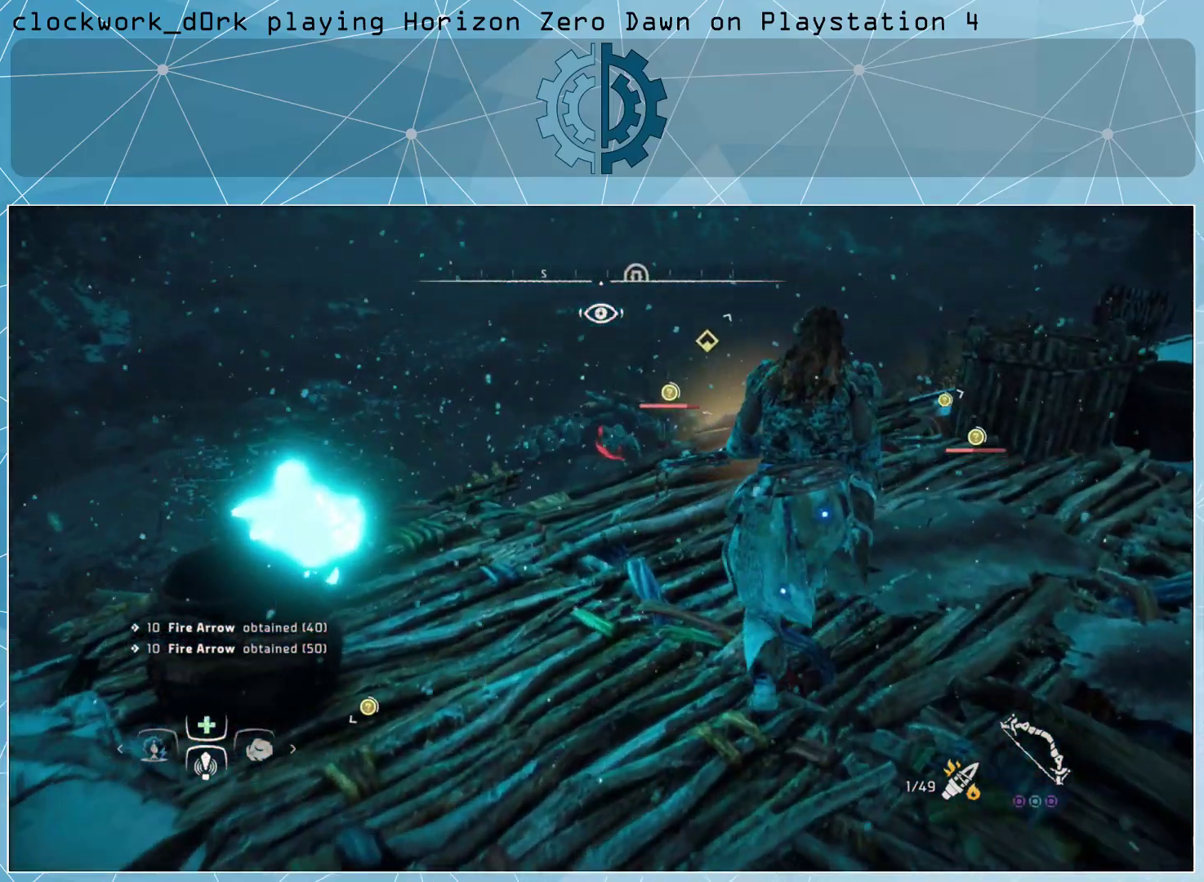
{"buttons": ["L2"], "left_stick": "up", "right_stick": "right", "events": [[33, "right_stick", "left"], [233, "right_stick", "center"], [367, "left_stick", "up"], [367, "right_stick", "right"]]}
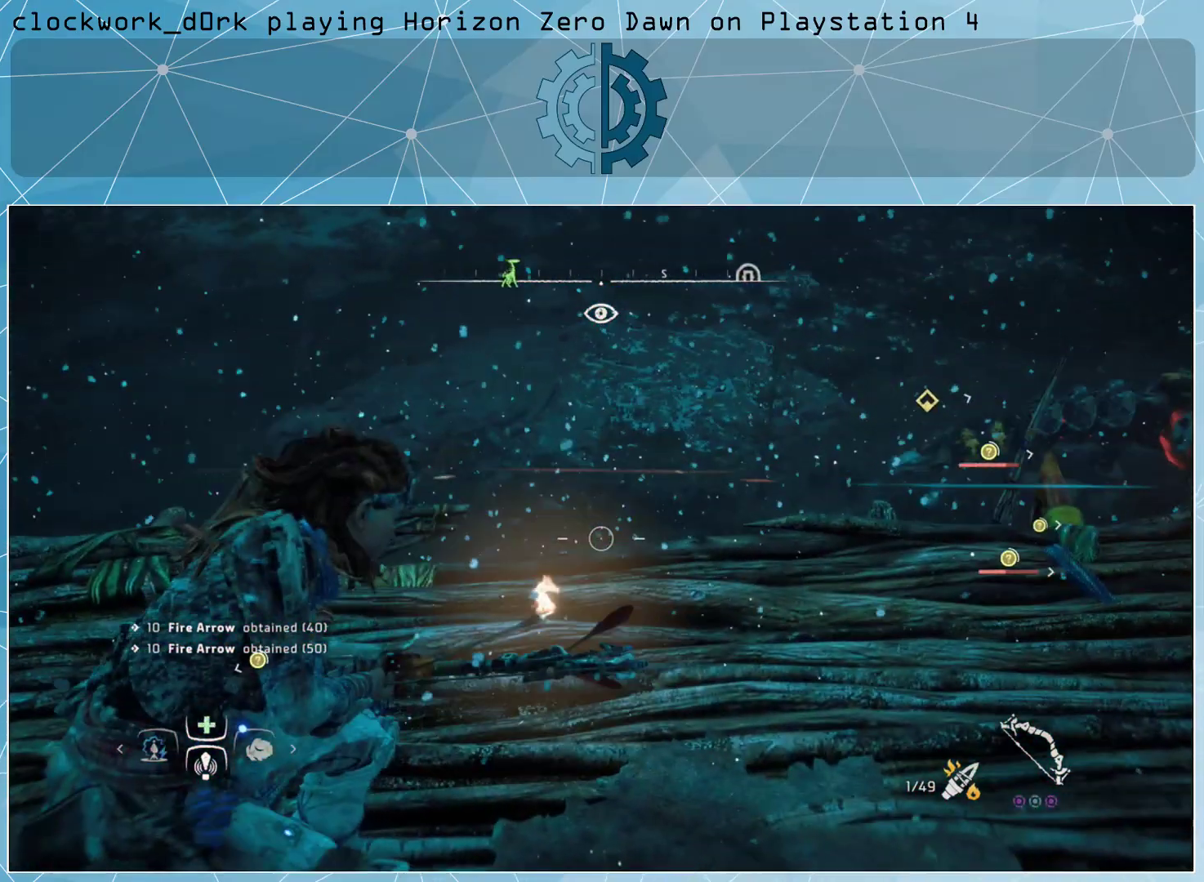
{"buttons": ["L2", "R2"], "left_stick": "center", "right_stick": "center", "events": [[233, "left_stick", "center"], [233, "right_stick", "center"], [300, "R2", "down"]]}
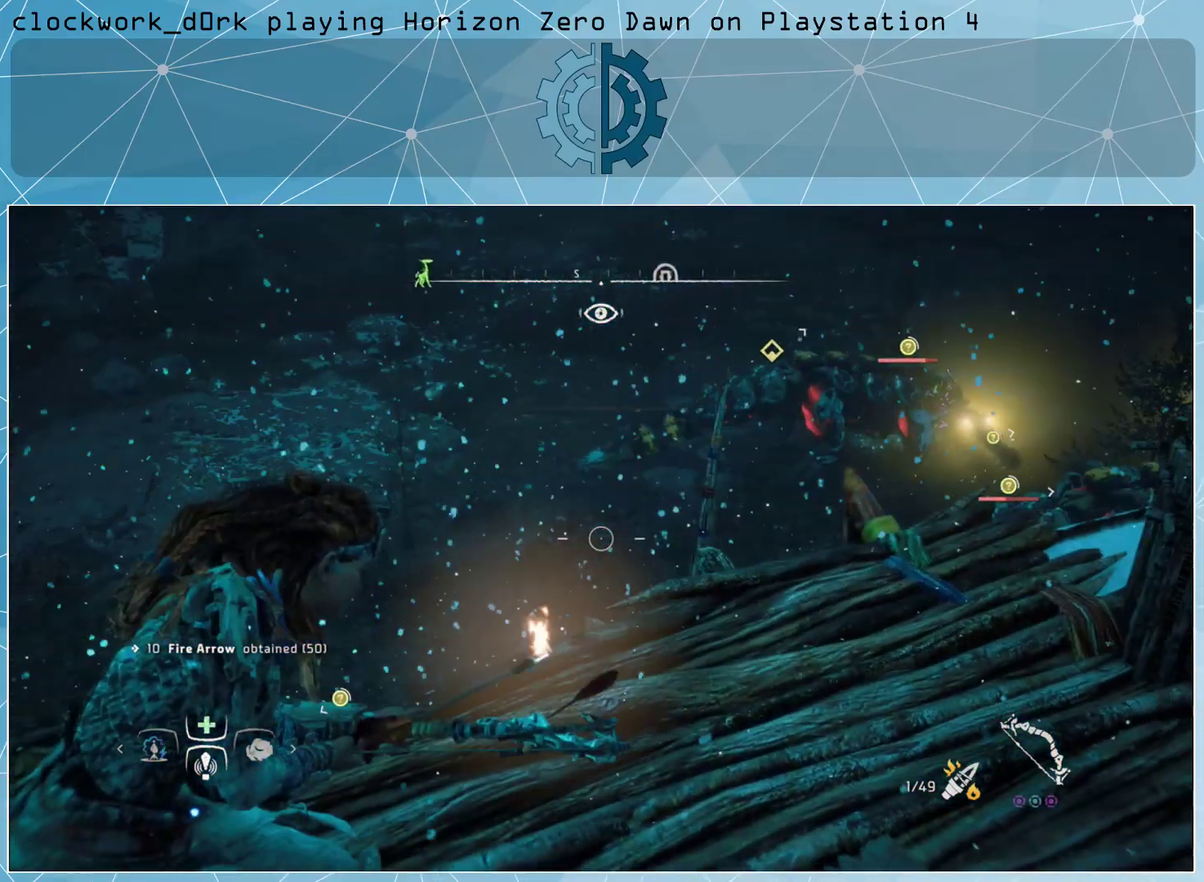
{"buttons": ["L2", "R2"], "left_stick": "center", "right_stick": "center", "events": [[100, "right_stick", "right"], [333, "R3", "down"], [333, "right_stick", "center"], [433, "R3", "up"]]}